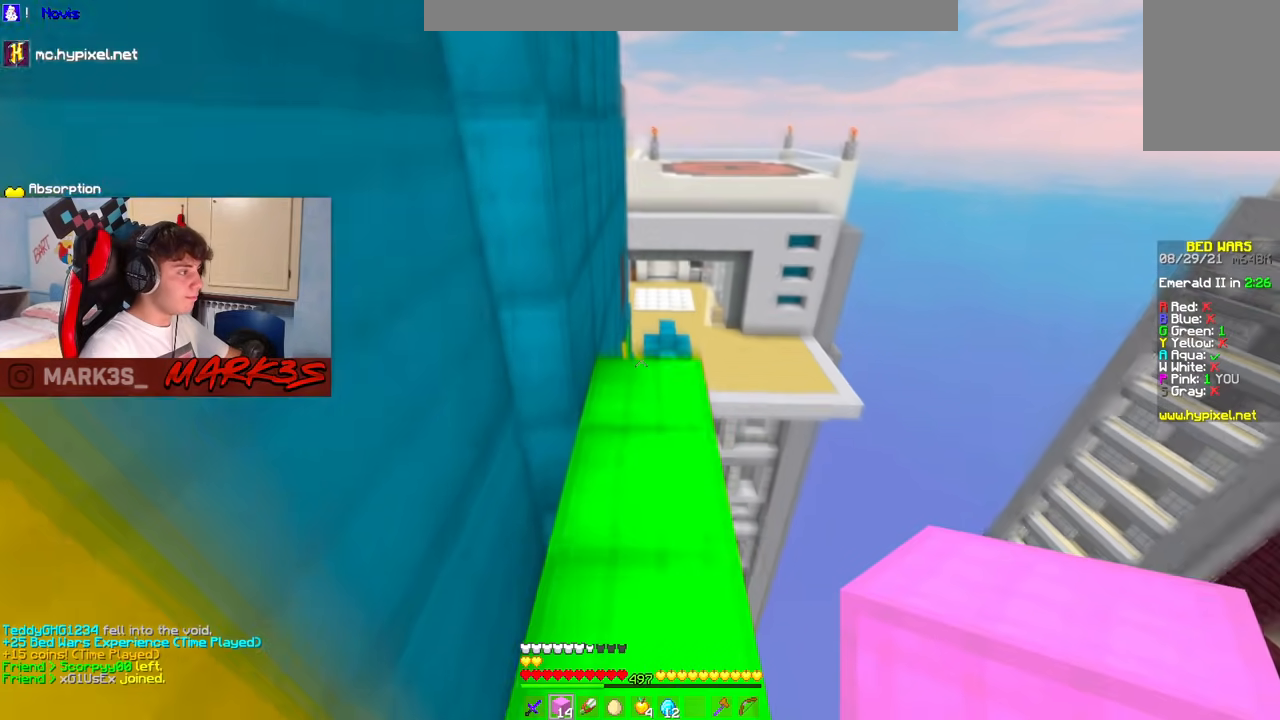
Gameplay with keyboard and mouse; each line is a JSON object with the keys and mouse buttons held at the frame after it. "events" lists presses ("down") and releases ("up") of "a", "d", "s", "space", "w", "mouse_left" and "mouse_right" between this image and that frame as [ms after this image, input, new state], when the widget could be followed in between. "mouse_left", "mouse_right" = the "left", "right" buttons of the "mouse" list. No other keys are recorded. Fast repeated clicks can show as one long hold. Mouse movement is not recorded.
{"keys": ["w"], "mouse": [], "events": [[200, "d", "down"], [233, "mouse_right", "down"], [383, "d", "up"], [483, "mouse_right", "up"]]}
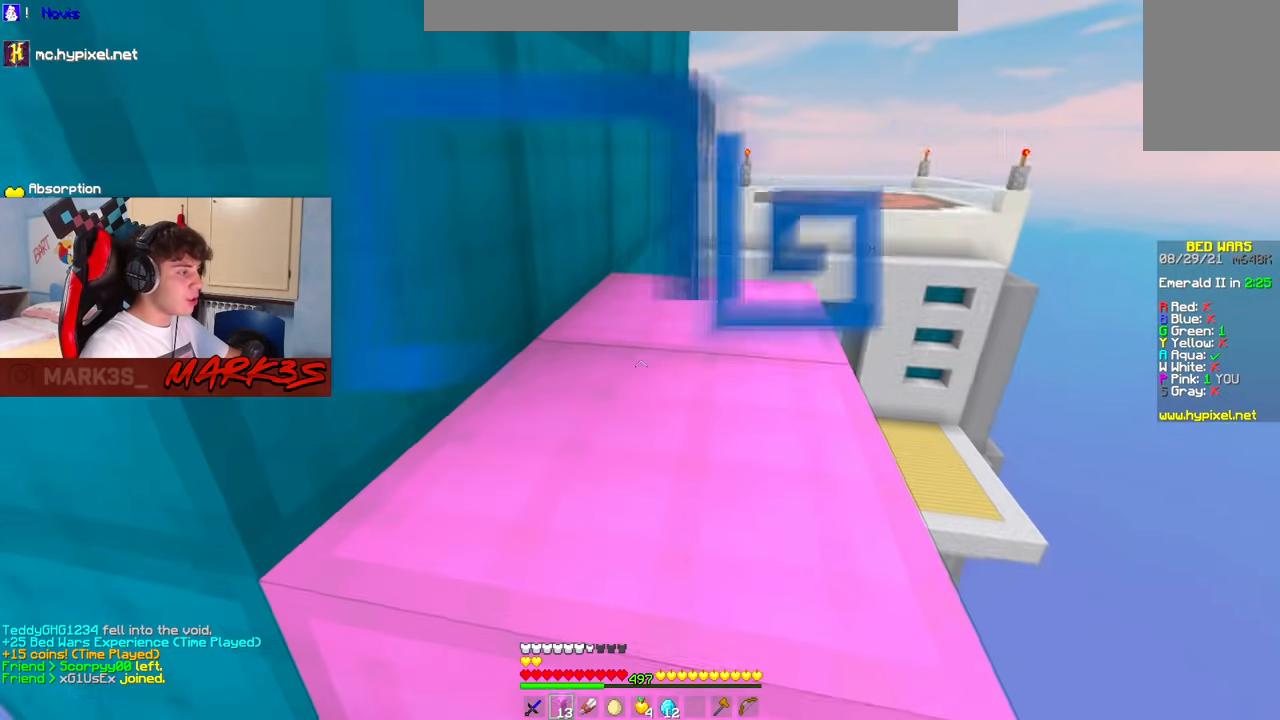
{"keys": ["w"], "mouse": ["right"], "events": [[83, "space", "down"], [250, "d", "down"], [350, "space", "up"], [367, "mouse_right", "down"], [483, "d", "up"]]}
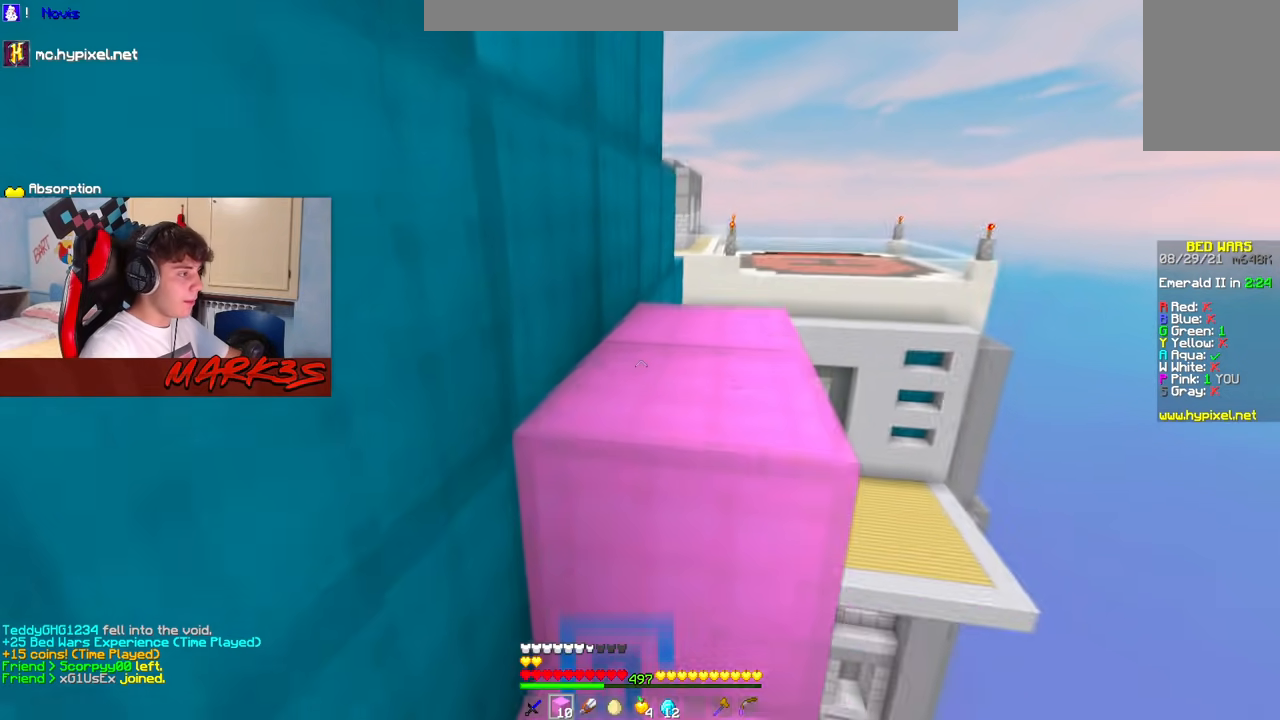
{"keys": ["w"], "mouse": [], "events": [[67, "mouse_right", "up"], [83, "space", "down"], [83, "w", "up"], [183, "w", "down"], [233, "a", "down"], [400, "space", "up"], [417, "a", "up"]]}
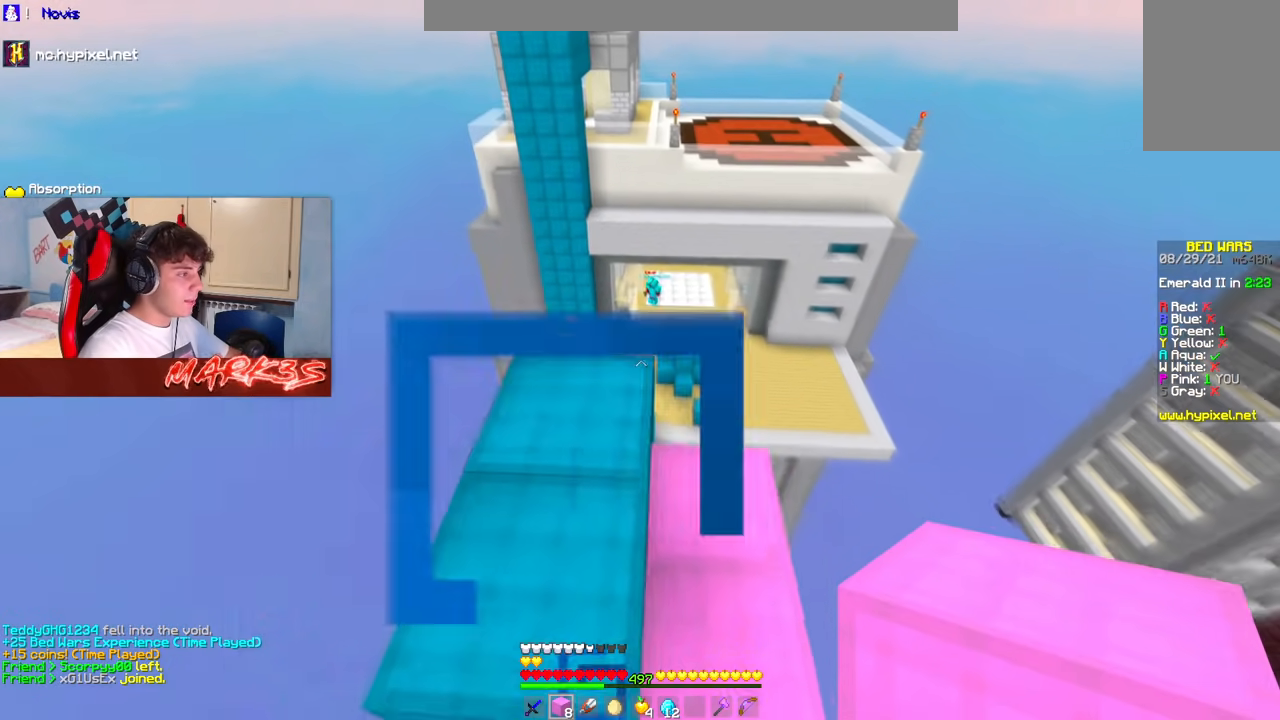
{"keys": ["w"], "mouse": [], "events": []}
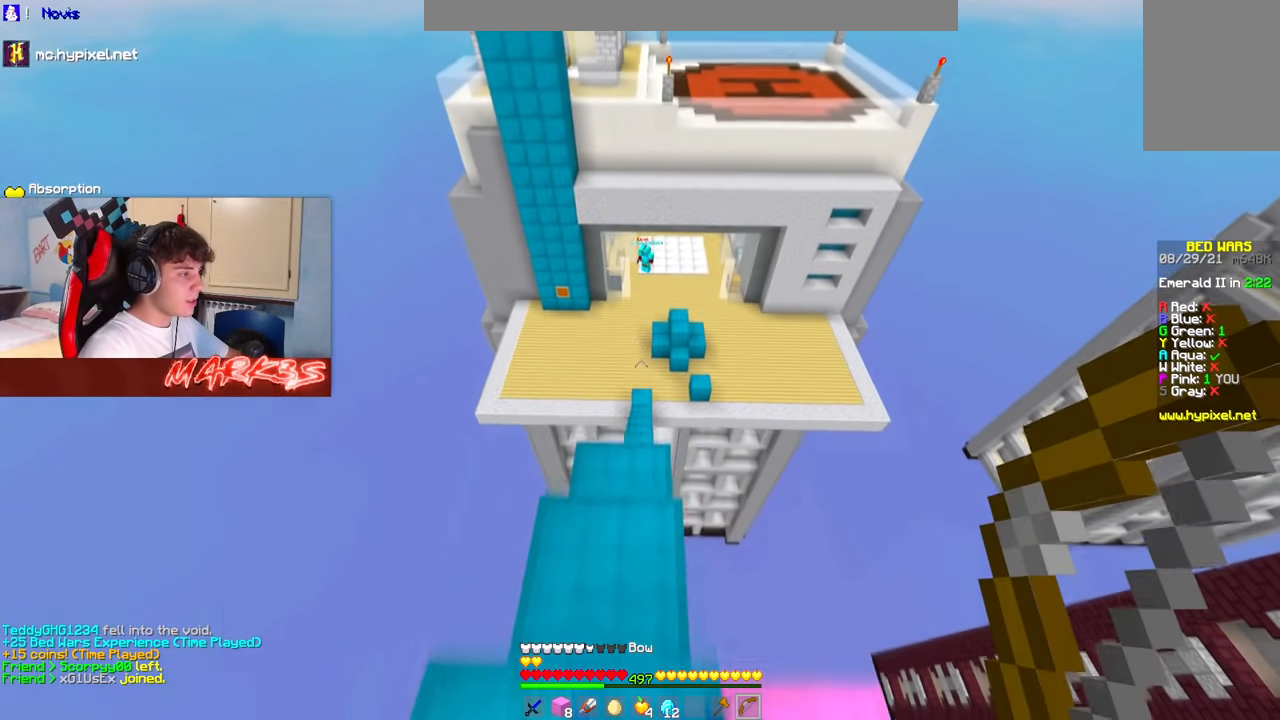
{"keys": ["a"], "mouse": ["right"], "events": [[83, "w", "up"], [200, "w", "down"], [417, "a", "down"], [500, "mouse_right", "down"], [500, "w", "up"]]}
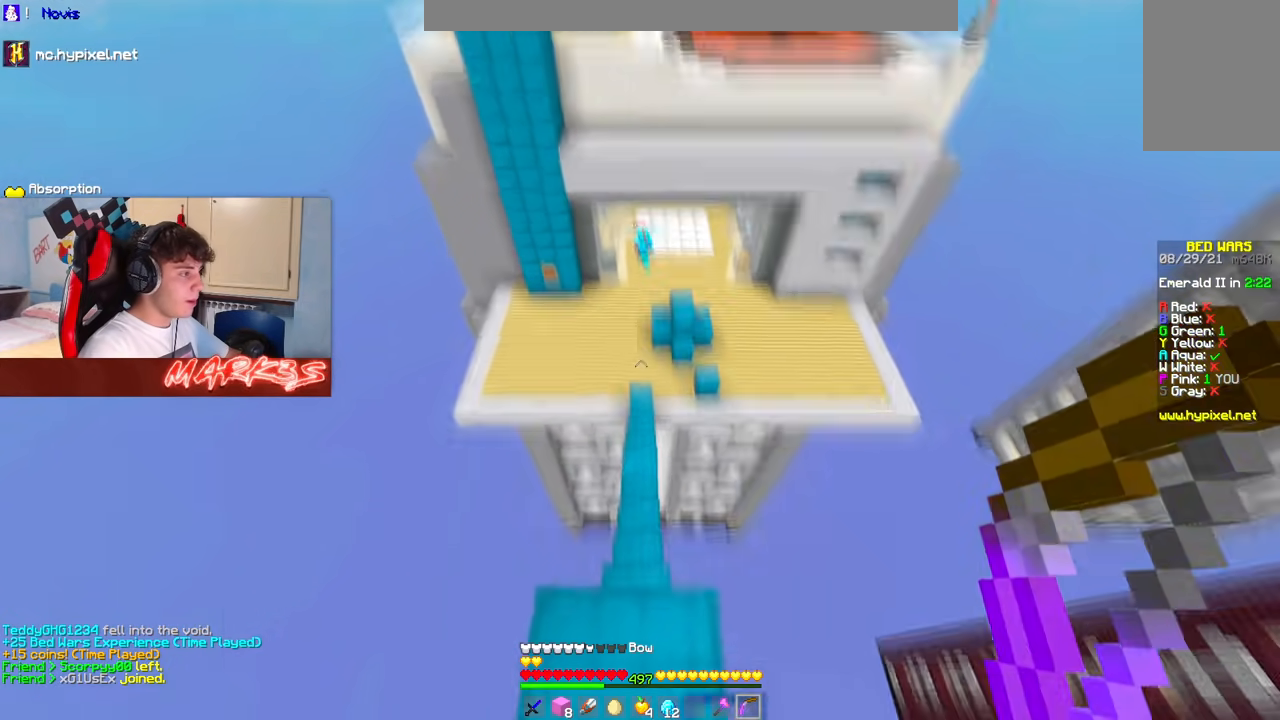
{"keys": [], "mouse": [], "events": [[17, "a", "up"], [17, "mouse_left", "down"], [100, "d", "down"], [217, "d", "up"], [250, "d", "down"], [250, "s", "down"], [483, "d", "up"], [483, "mouse_left", "up"], [483, "mouse_right", "up"], [483, "s", "up"]]}
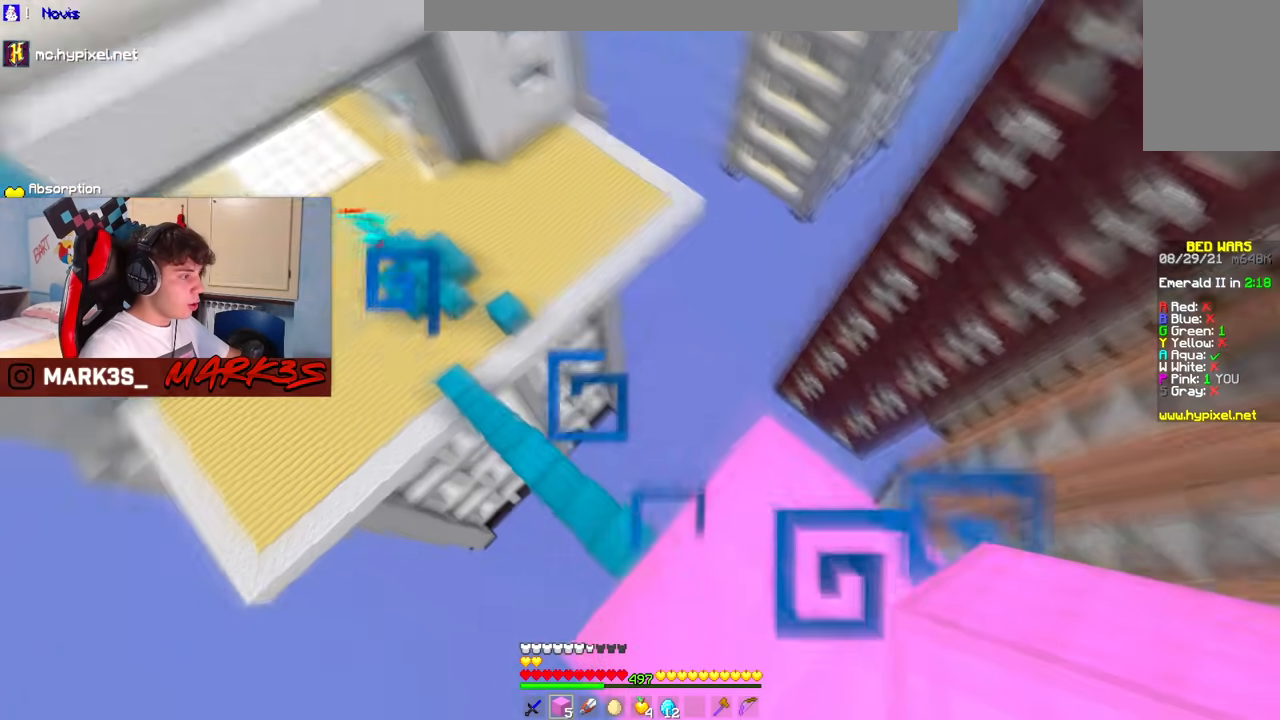
{"keys": ["w"], "mouse": [], "events": [[67, "d", "down"], [133, "d", "up"], [367, "d", "down"], [417, "w", "down"], [483, "d", "up"]]}
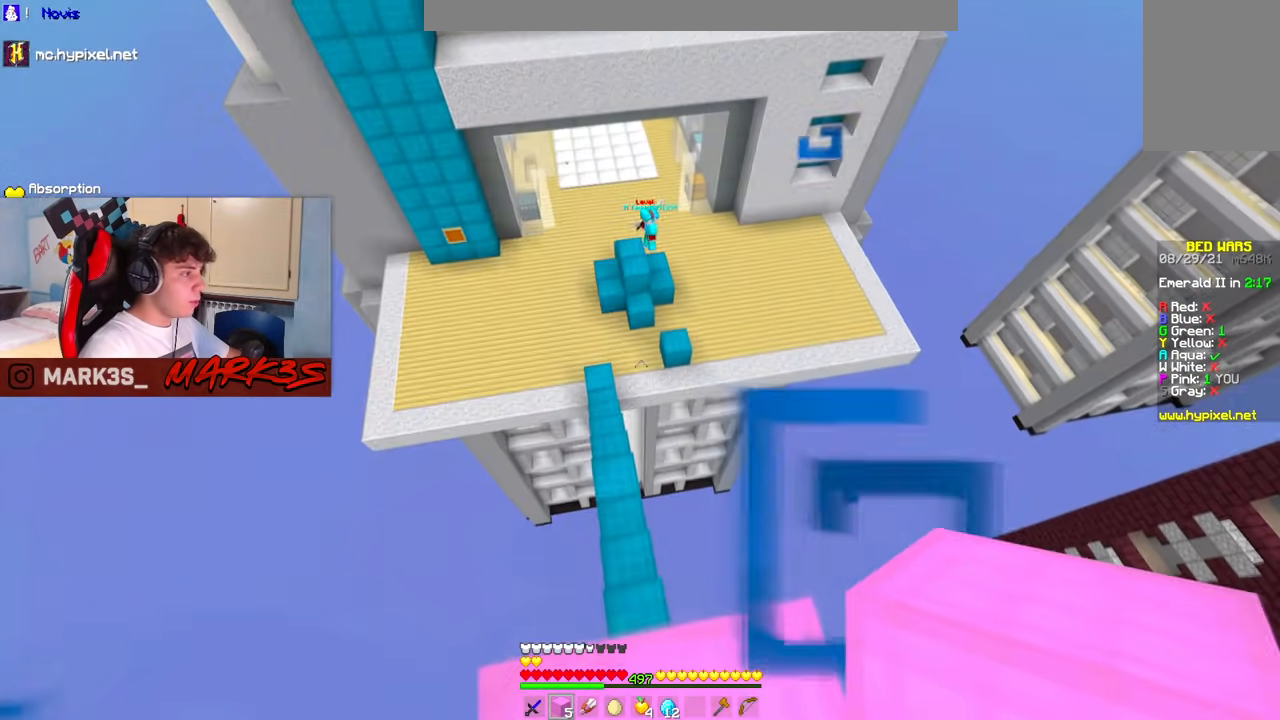
{"keys": ["d", "s"], "mouse": [], "events": [[100, "w", "up"], [283, "s", "down"], [500, "d", "down"]]}
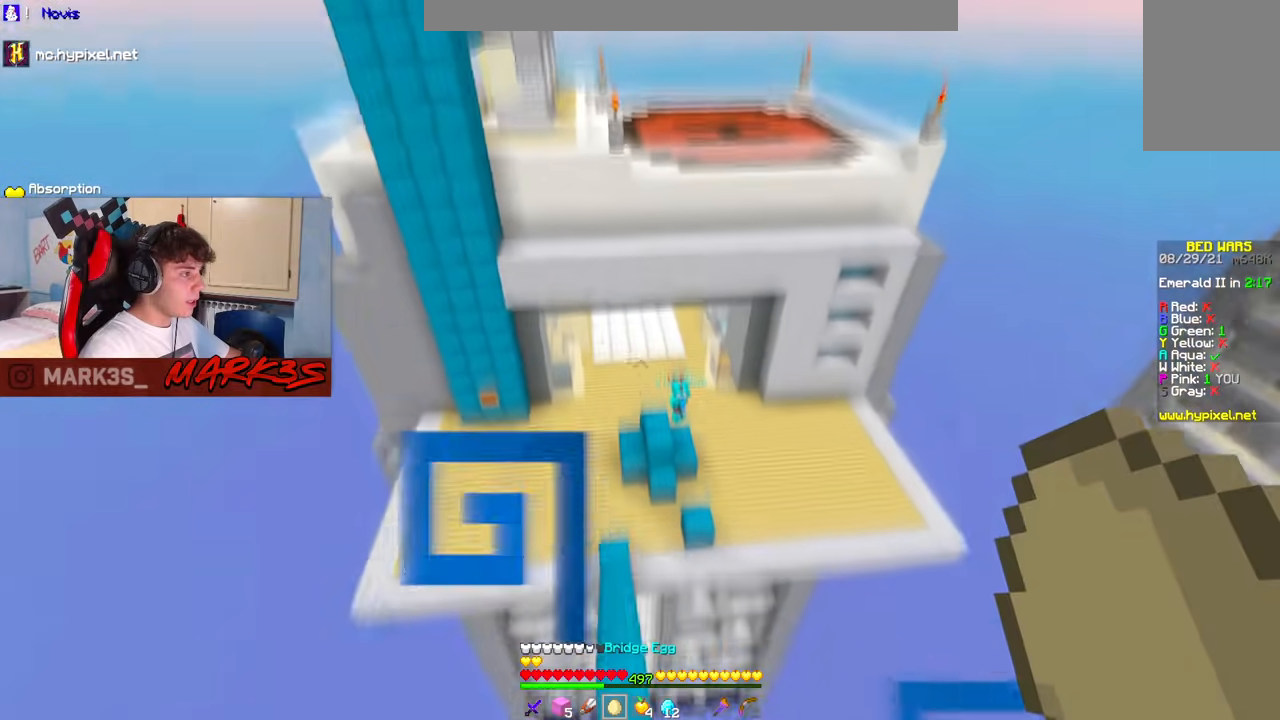
{"keys": [], "mouse": ["left"], "events": [[217, "mouse_left", "down"], [217, "mouse_right", "down"], [233, "d", "up"], [367, "mouse_right", "up"], [450, "s", "up"]]}
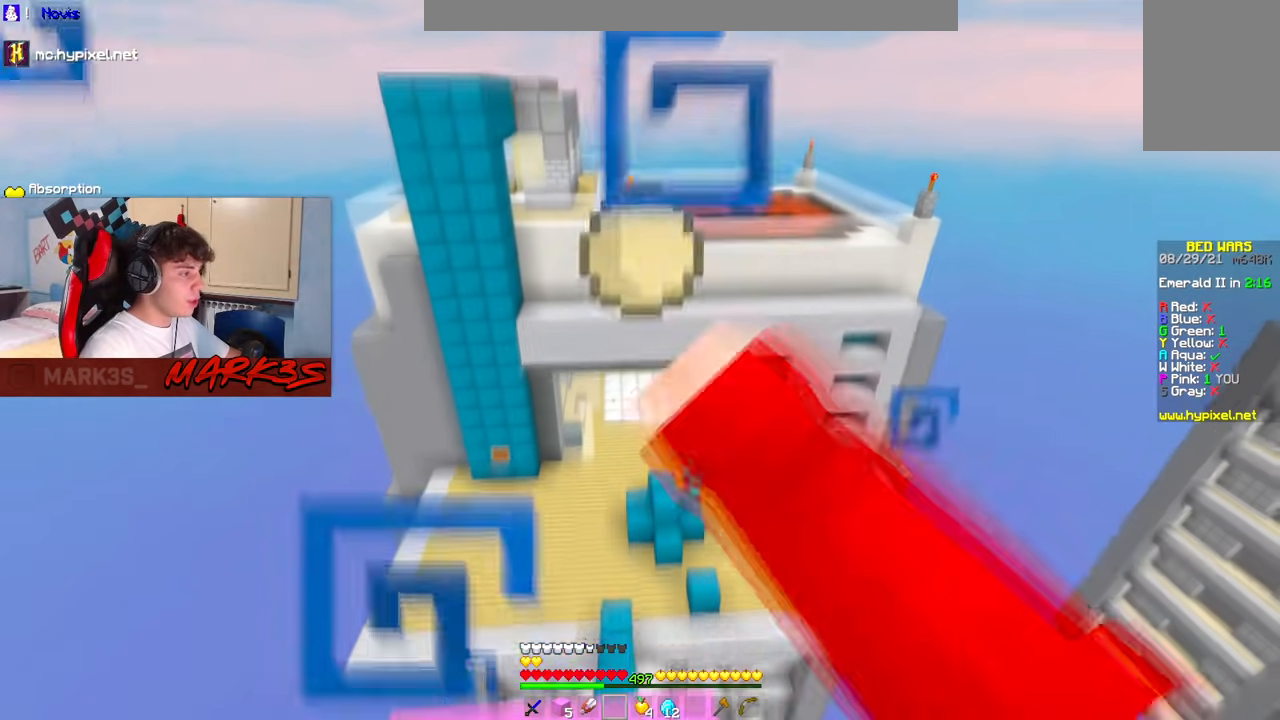
{"keys": ["w"], "mouse": ["left"], "events": [[483, "w", "down"]]}
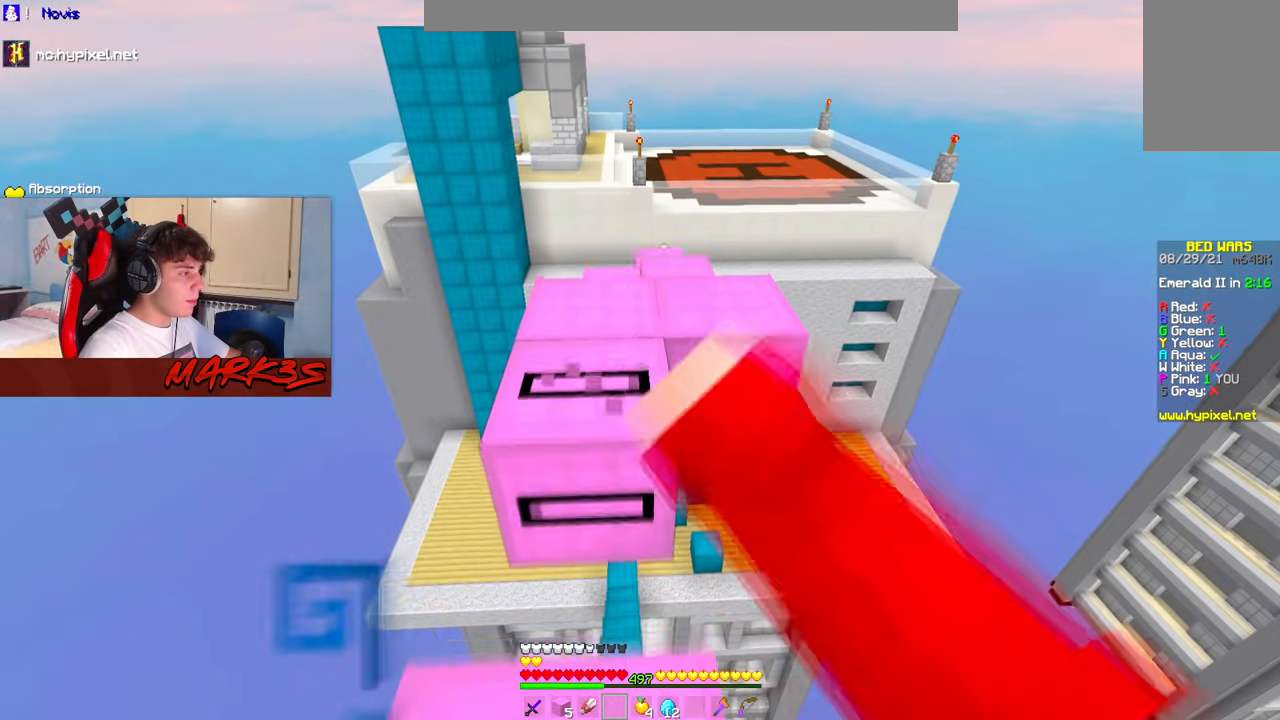
{"keys": ["space", "w"], "mouse": ["left"], "events": [[117, "space", "down"]]}
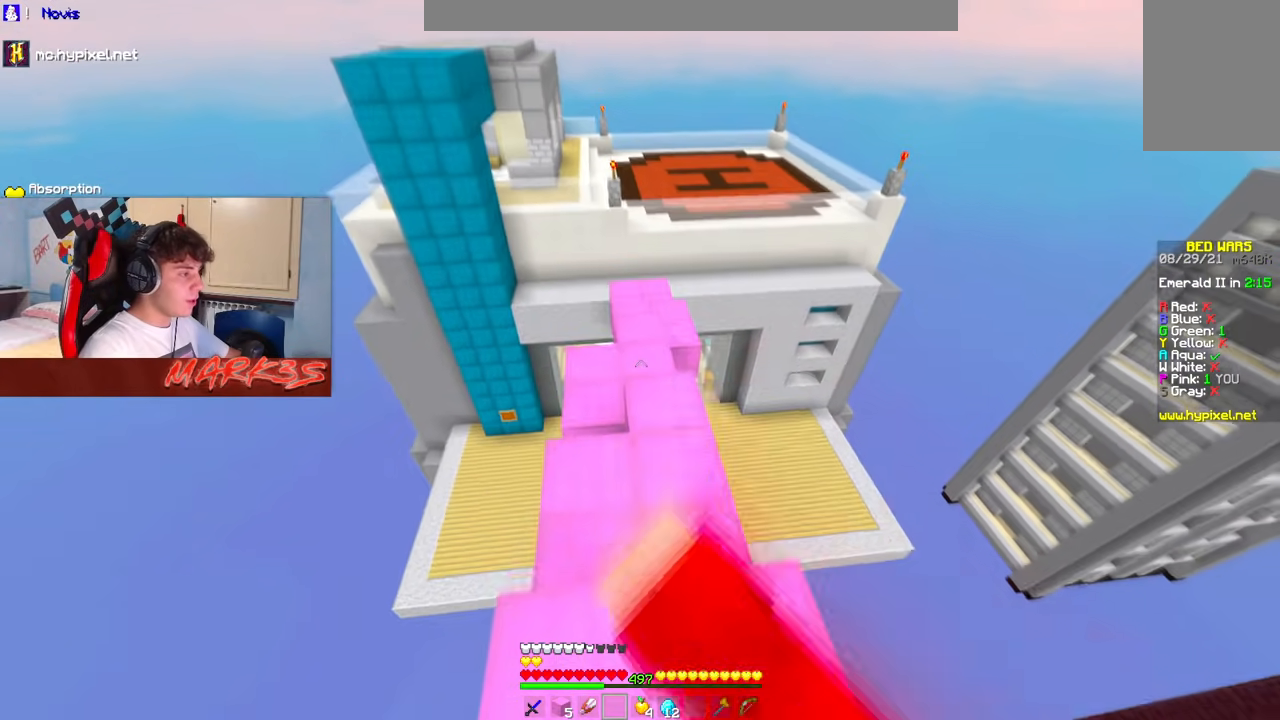
{"keys": ["space", "w"], "mouse": [], "events": [[250, "mouse_left", "up"], [283, "mouse_left", "down"], [417, "mouse_left", "up"]]}
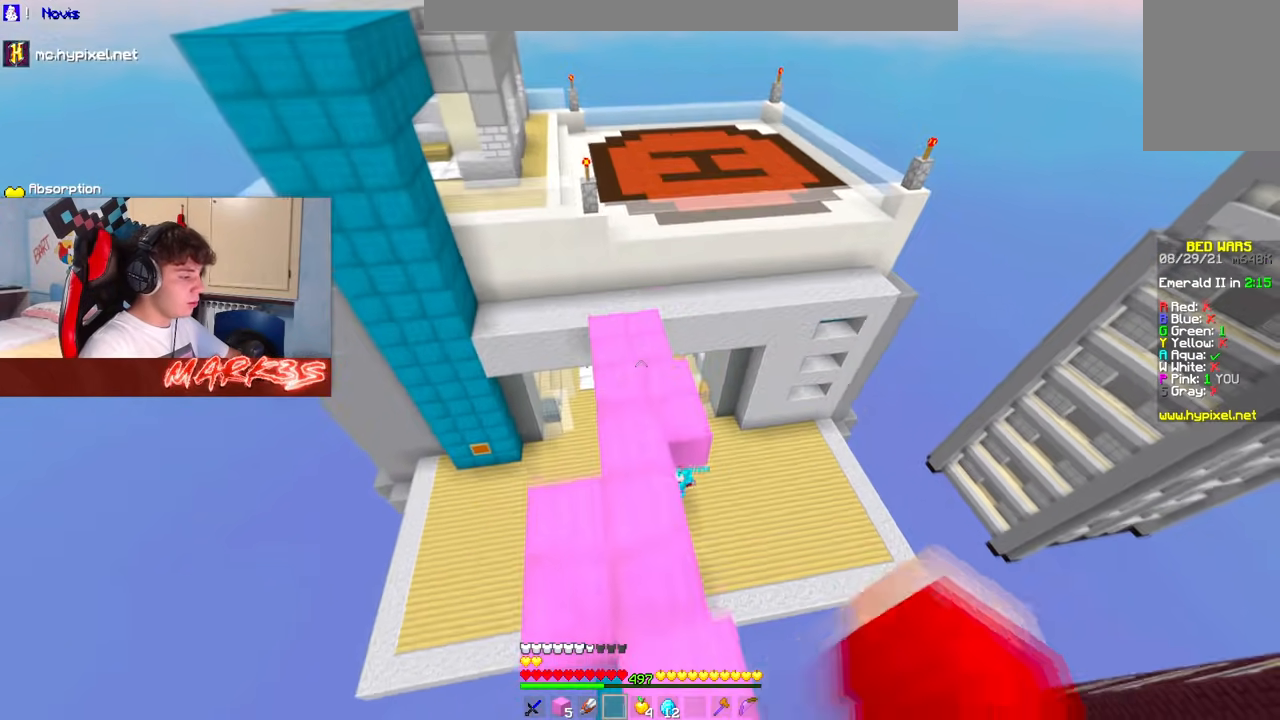
{"keys": ["w"], "mouse": ["left", "right"], "events": [[33, "mouse_left", "down"], [33, "mouse_right", "down"], [33, "space", "up"]]}
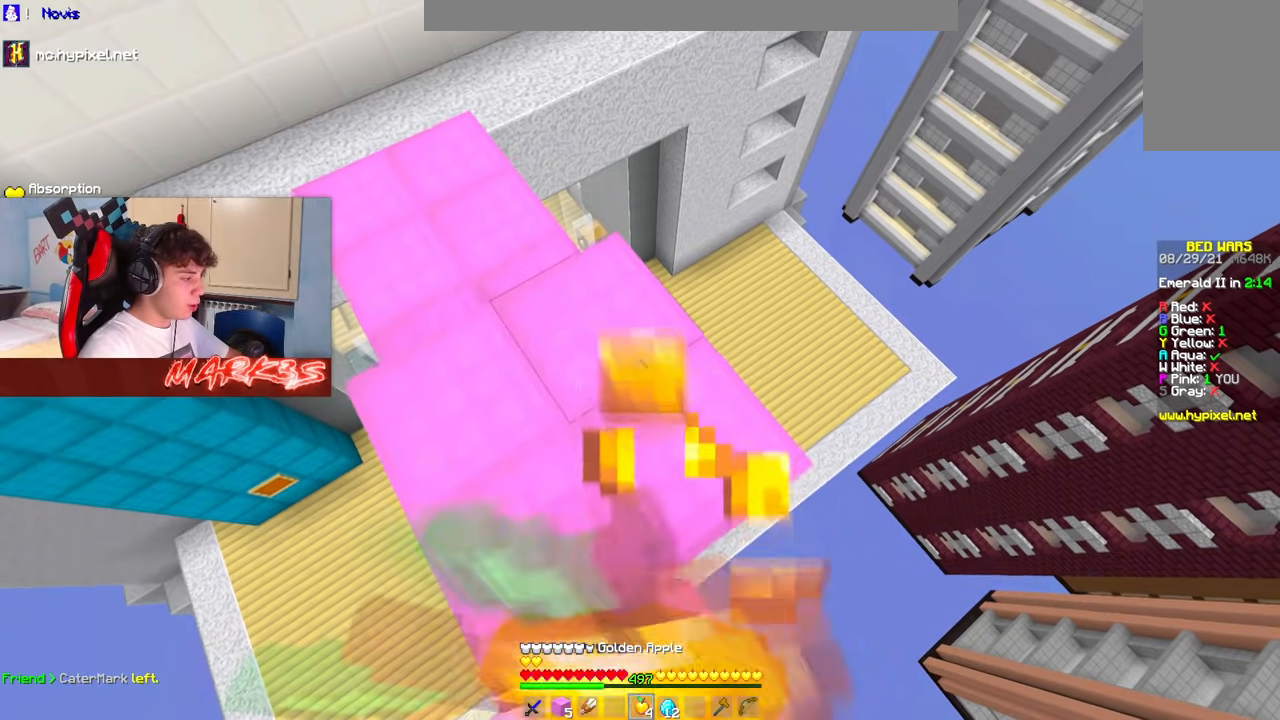
{"keys": ["d", "w"], "mouse": [], "events": [[300, "d", "down"], [450, "mouse_left", "up"], [450, "mouse_right", "up"]]}
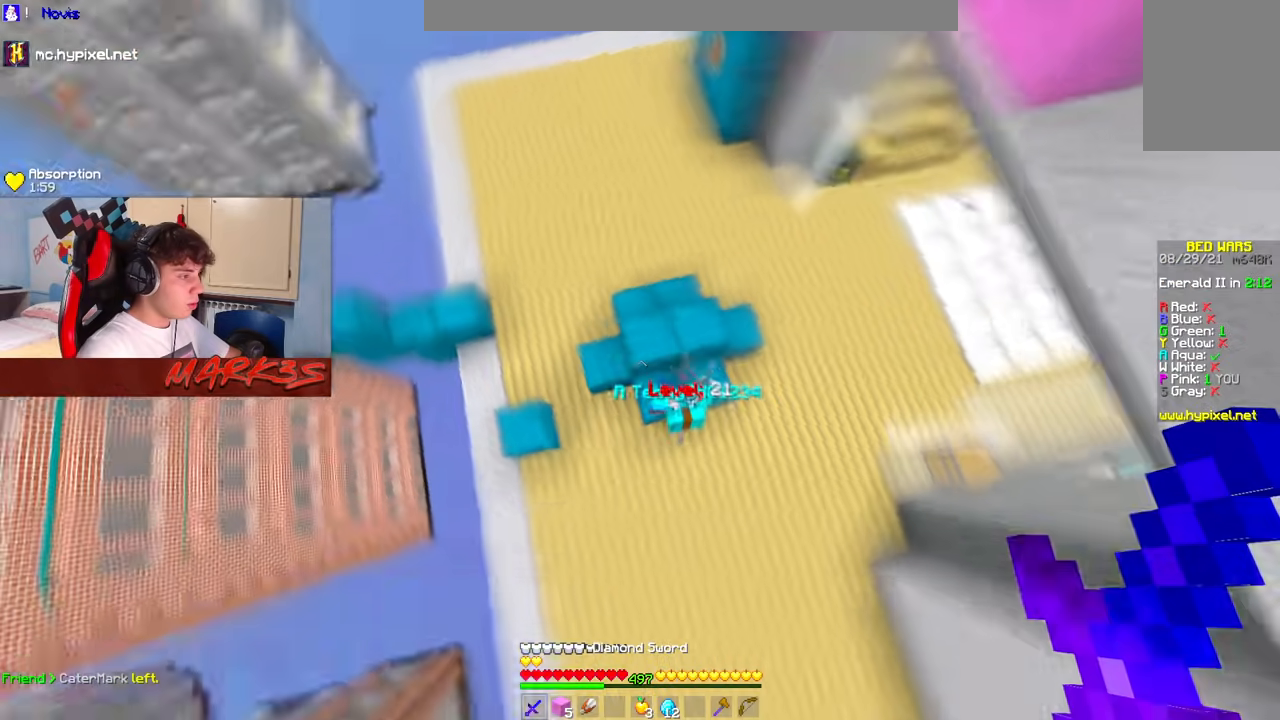
{"keys": ["d"], "mouse": ["left"], "events": [[100, "w", "up"], [233, "s", "down"], [317, "mouse_left", "down"], [500, "s", "up"]]}
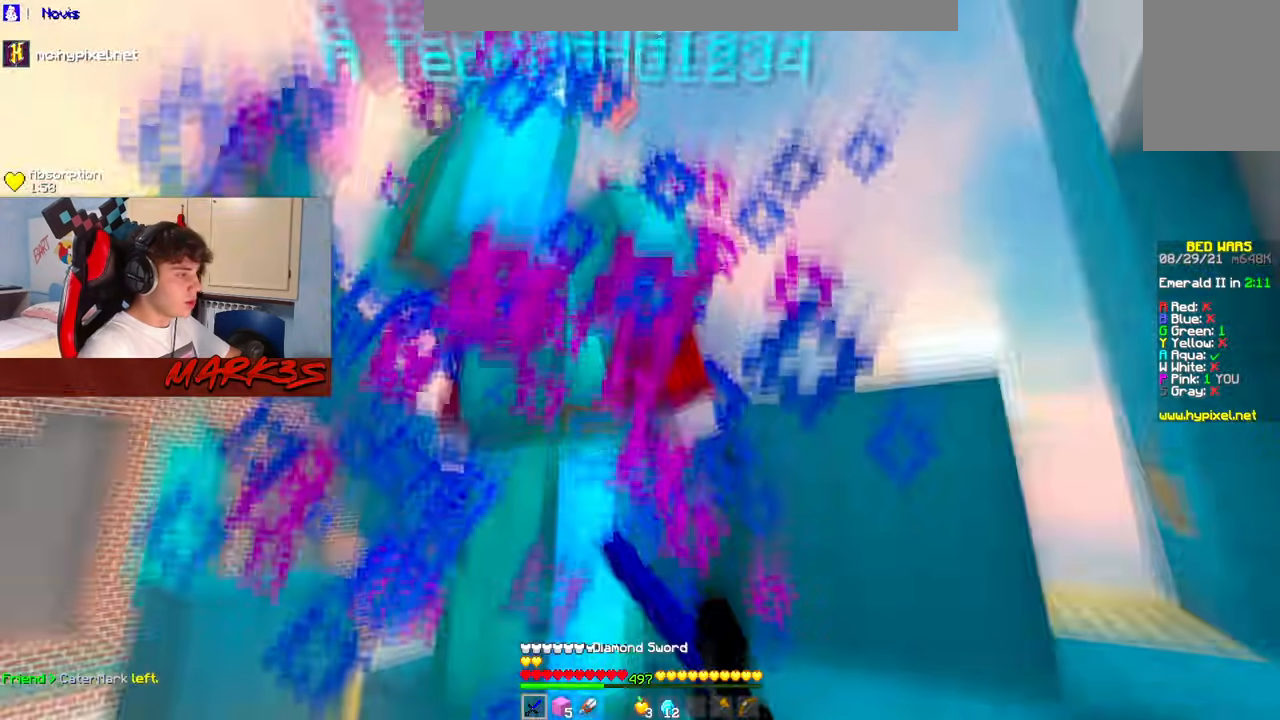
{"keys": ["d", "w"], "mouse": ["left"], "events": [[33, "mouse_right", "down"], [50, "w", "down"], [167, "a", "down"], [167, "d", "up"], [233, "mouse_right", "up"], [267, "a", "up"], [433, "d", "down"]]}
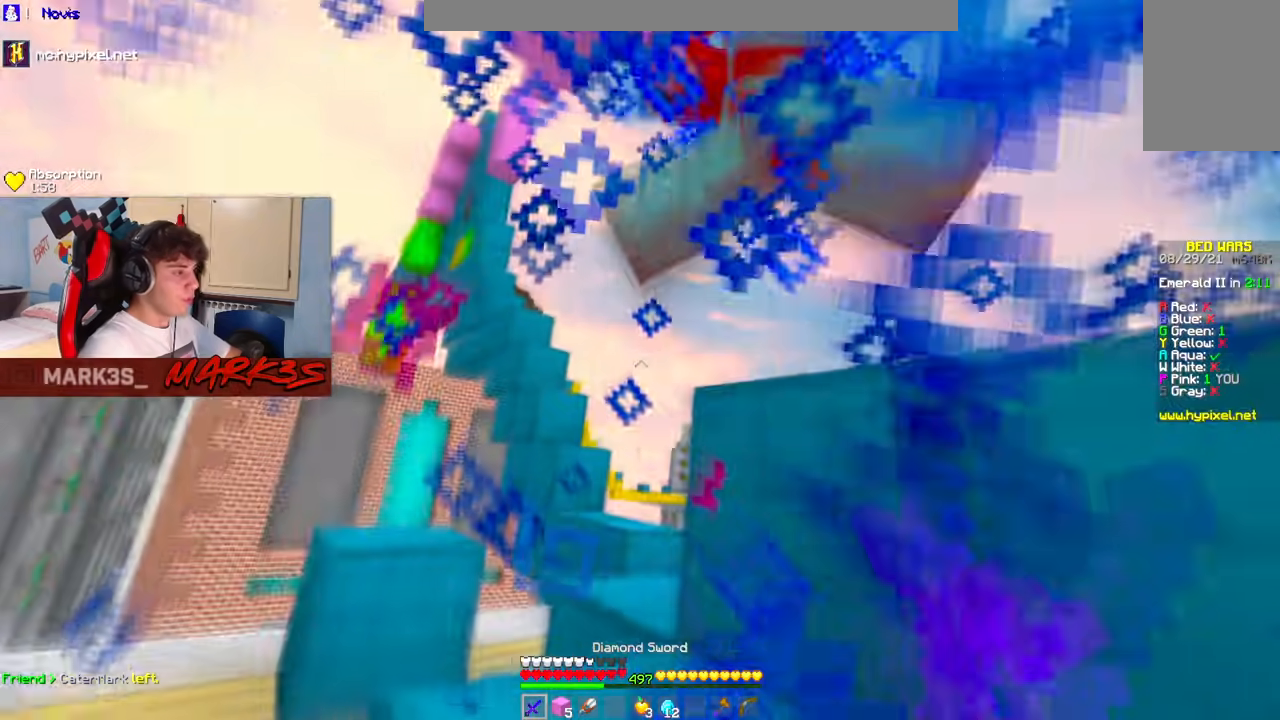
{"keys": ["d"], "mouse": ["left"], "events": [[67, "a", "down"], [100, "d", "up"], [133, "a", "up"], [167, "d", "down"], [300, "a", "down"], [333, "a", "up"], [417, "w", "up"]]}
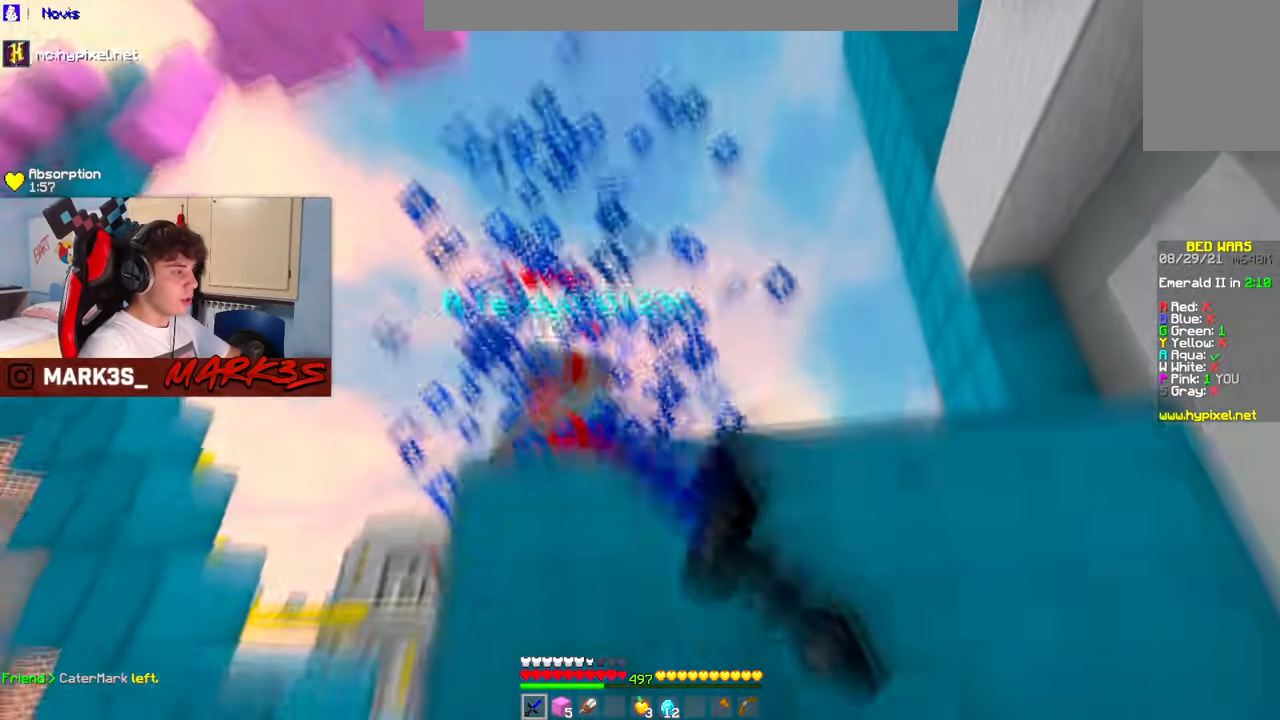
{"keys": ["d", "s"], "mouse": ["left"], "events": [[50, "s", "down"], [117, "a", "down"], [117, "mouse_left", "up"], [150, "d", "up"], [333, "mouse_left", "down"], [350, "a", "up"], [433, "d", "down"]]}